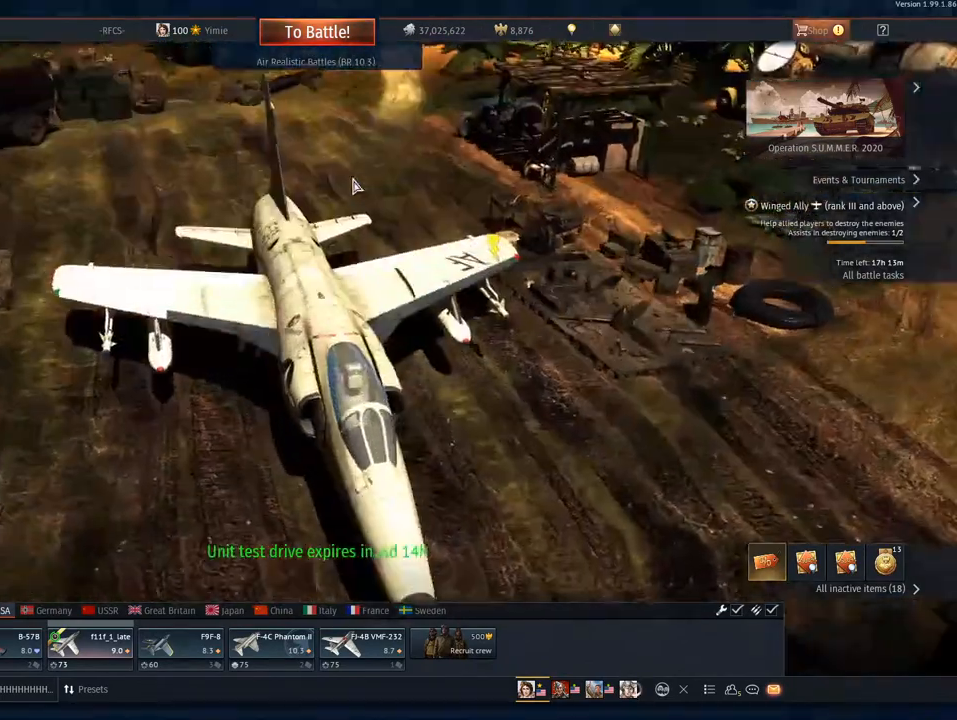
Gameplay with keyboard and mouse; each line is a JSON object with the keys and mouse buttons held at the frame after it. "events" lists presses ("down") and releases ("up") of "1", "2", "3", "4", "5", "a", "alt", "c", "caps_lock", "ctrl", "d", "e", "f", "g", "q", "r", "s", "shift", "space", "t", "tab", "v", "w", "x", "z", "mouse_left", "mouse_wheel" and "mouse_right" between this image and that frame as [ms after this image, input, new state], when the widget could be followed in between. "mouse_left", "mouse_wheel", "mouse_right" = the "left", "wheel", "right" buttons of the "mouse" list. No other keys are recorded. "wheel" means that the mouse wheel is clicked or scrolled. "mouse_move" is the direction in which the mouse moves at that frame (one of eight, or "still"), when it could be read.
{"keys": [], "mouse": ["right"], "mouse_move": "still", "events": []}
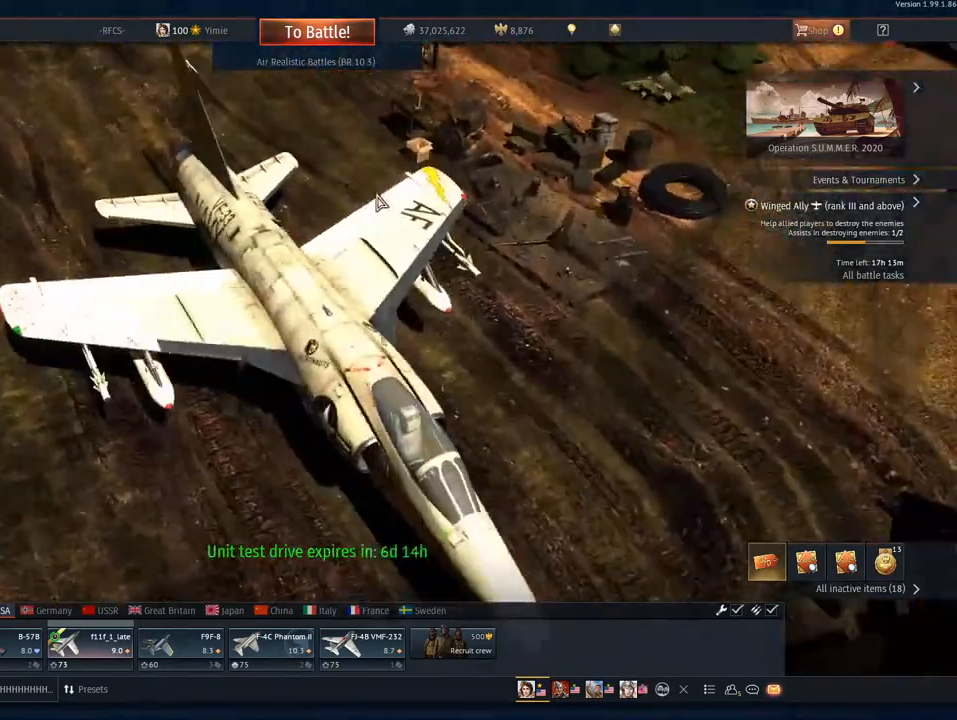
{"keys": [], "mouse": ["right"], "mouse_move": "right", "events": []}
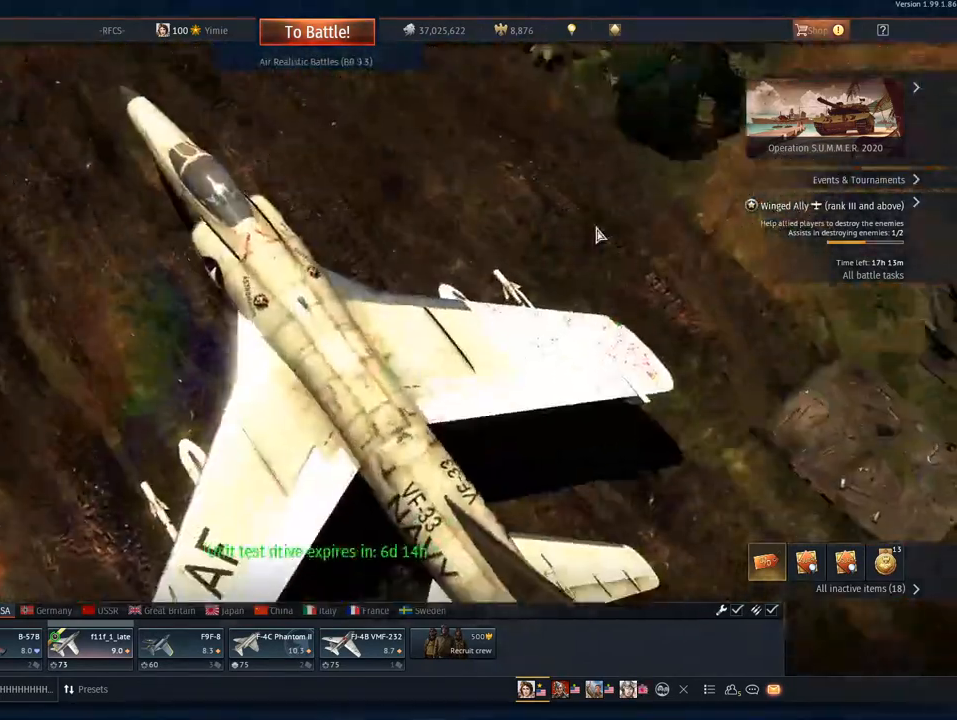
{"keys": [], "mouse": ["right"], "mouse_move": "right", "events": []}
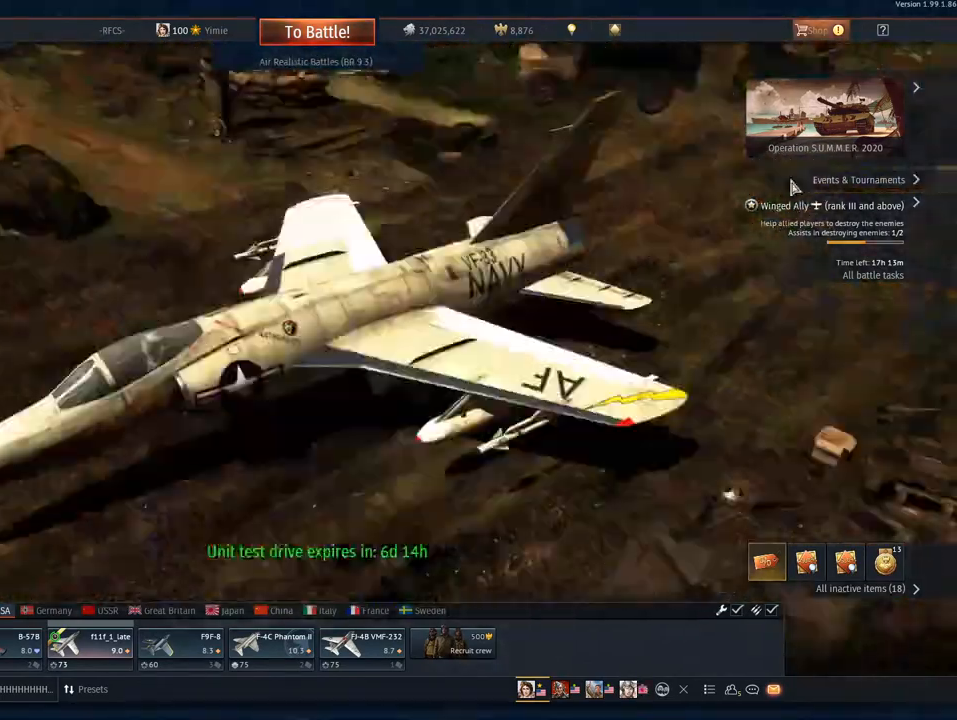
{"keys": [], "mouse": ["right"], "mouse_move": "still", "events": []}
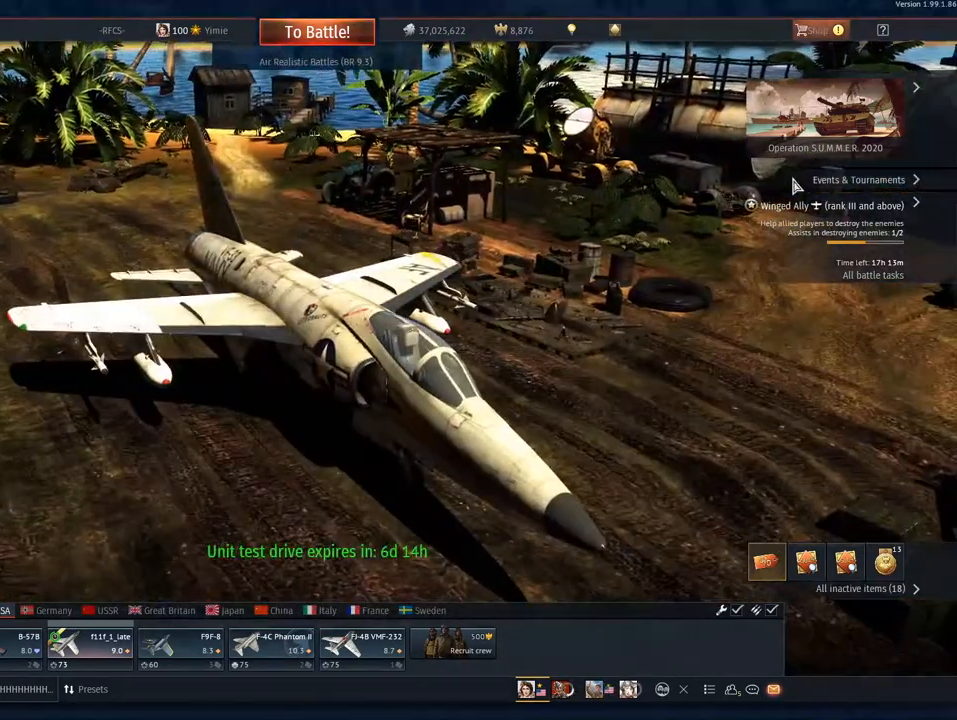
{"keys": [], "mouse": [], "mouse_move": "down-left", "events": [[117, "mouse_right", "up"]]}
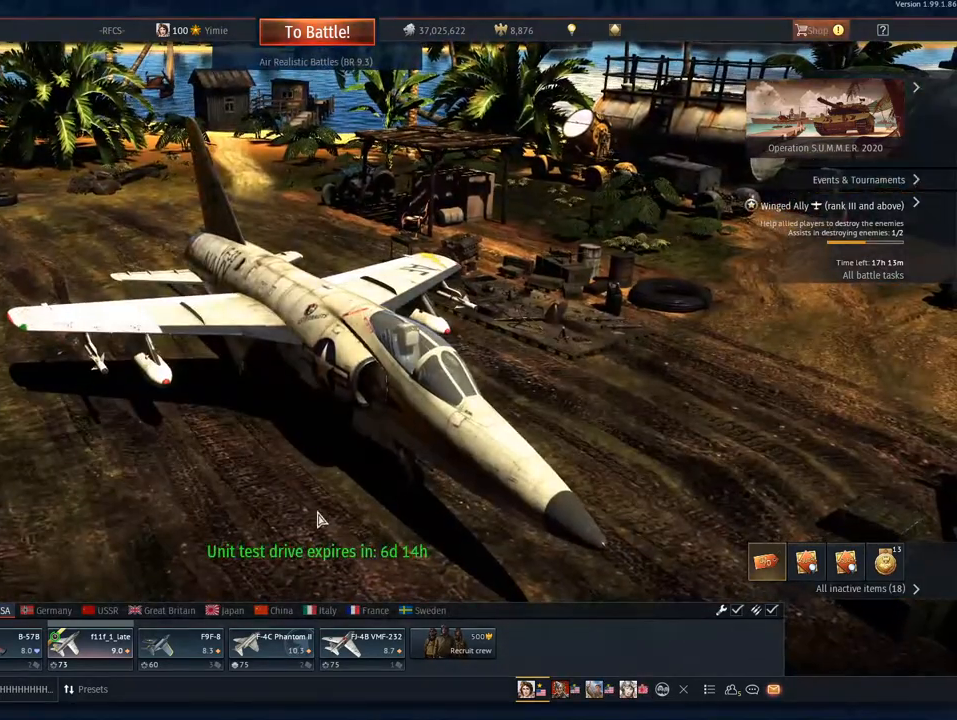
{"keys": [], "mouse": [], "mouse_move": "left", "events": []}
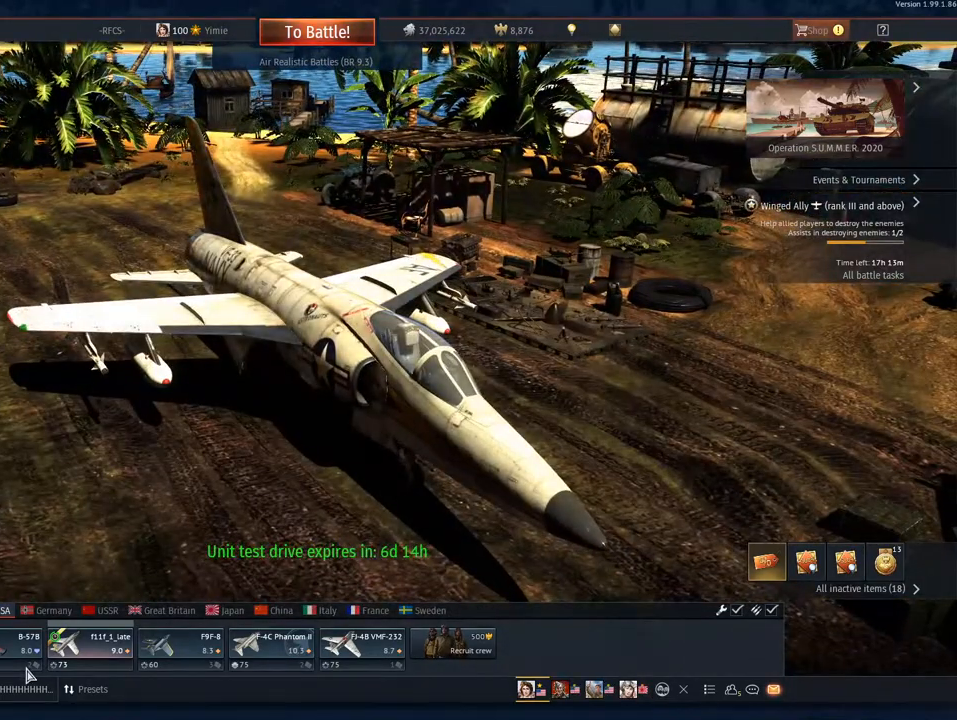
{"keys": [], "mouse": [], "mouse_move": "still", "events": []}
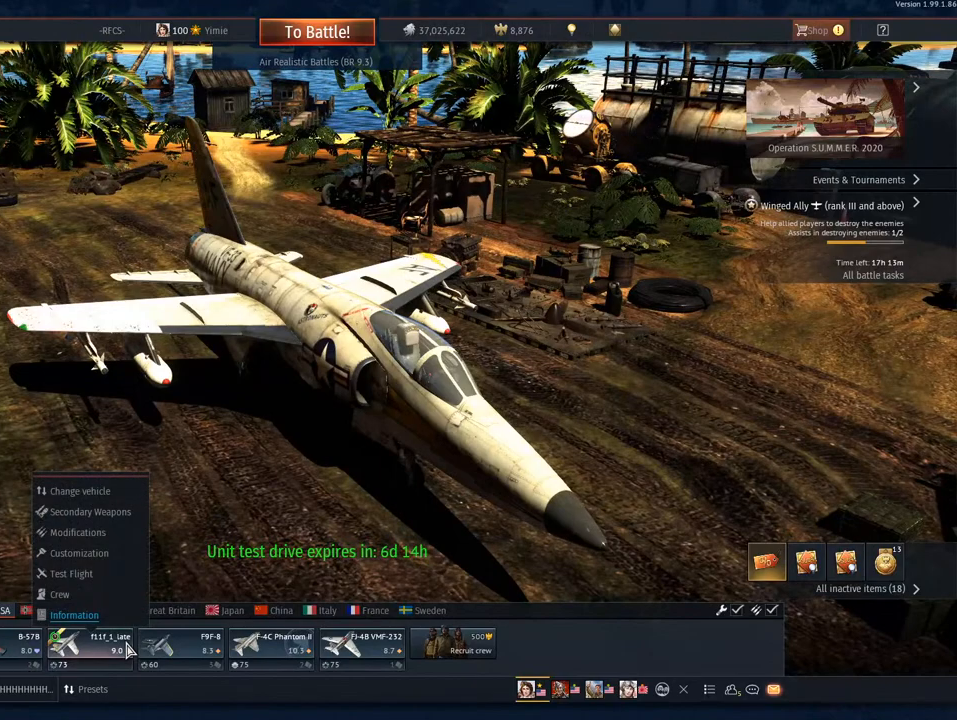
{"keys": [], "mouse": ["left"], "mouse_move": "still", "events": [[501, "mouse_left", "down"]]}
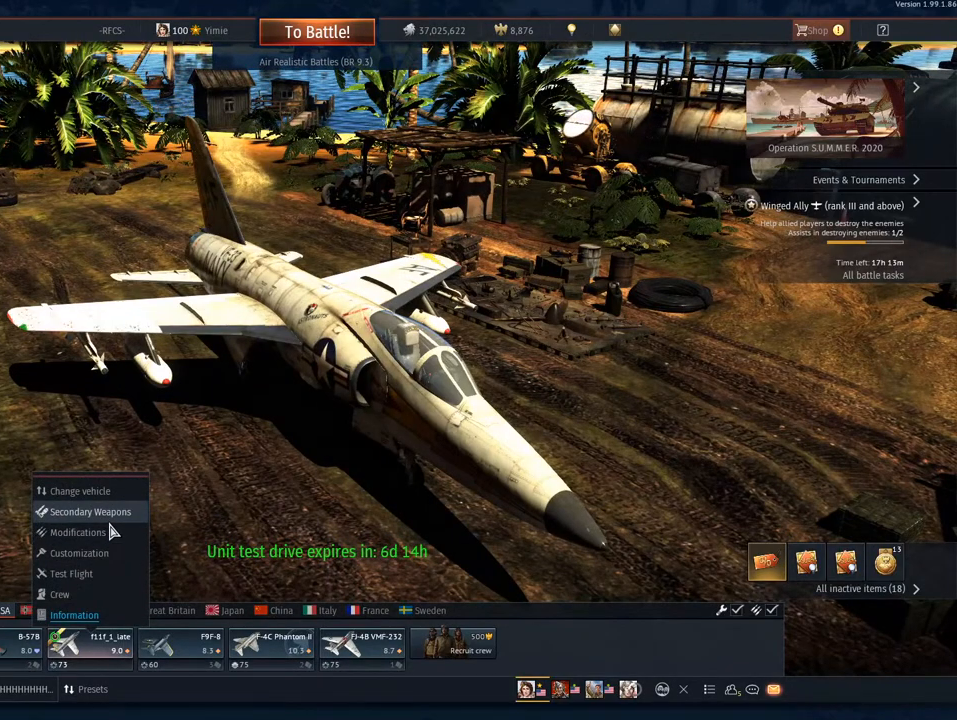
{"keys": [], "mouse": ["left"], "mouse_move": "still", "events": []}
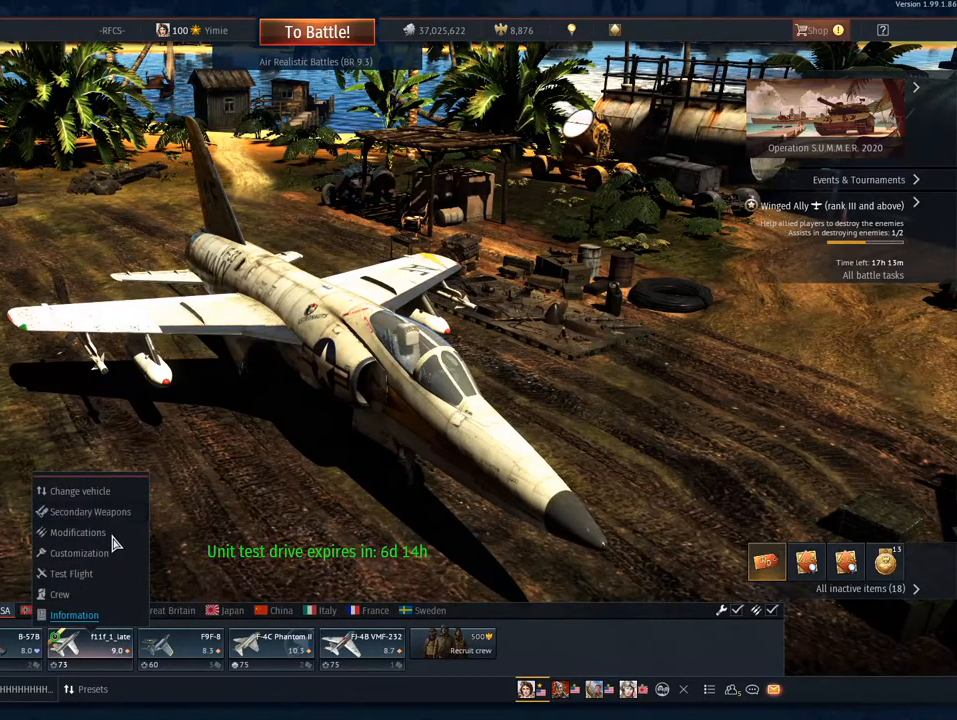
{"keys": [], "mouse": ["left"], "mouse_move": "still", "events": [[100, "mouse_left", "up"], [467, "mouse_left", "down"]]}
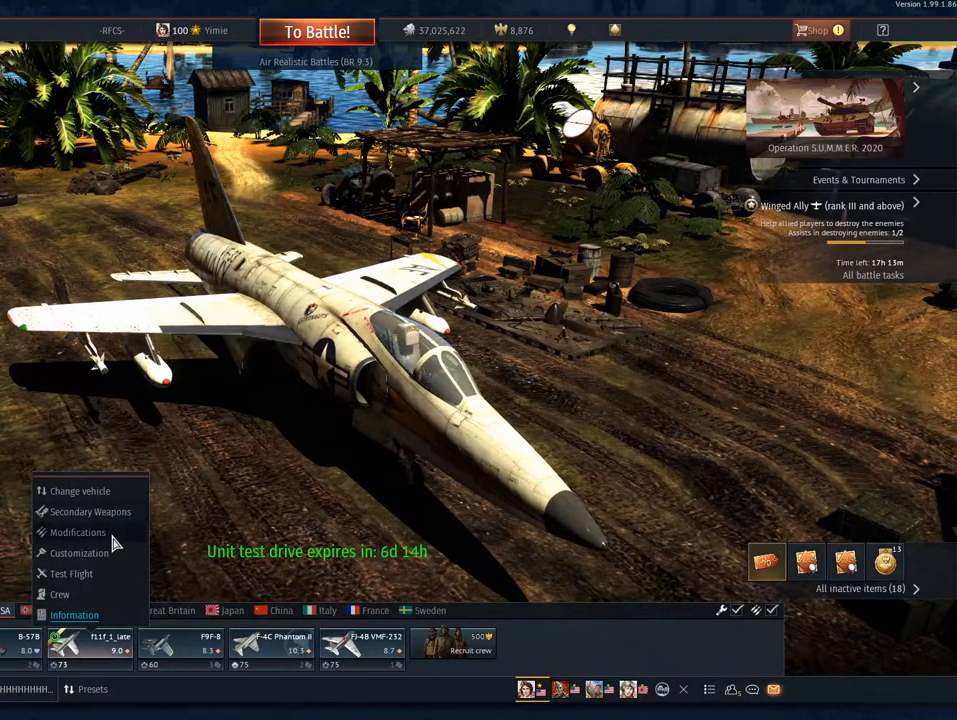
{"keys": [], "mouse": [], "mouse_move": "up-left", "events": [[117, "mouse_left", "up"]]}
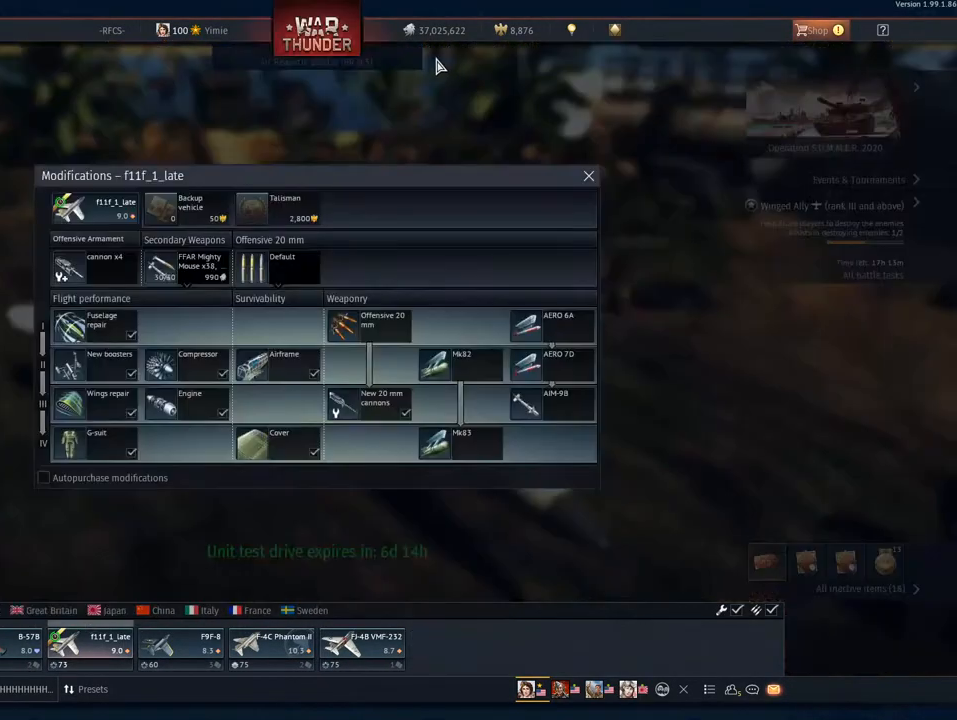
{"keys": [], "mouse": [], "mouse_move": "down-right", "events": []}
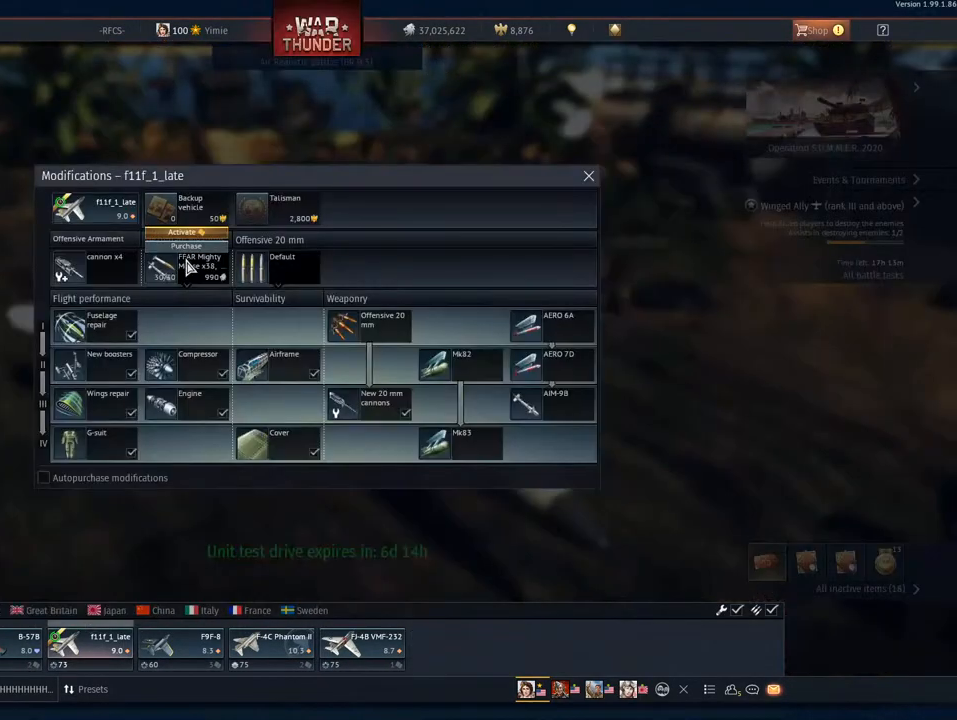
{"keys": [], "mouse": [], "mouse_move": "down-left", "events": [[150, "mouse_left", "down"], [233, "mouse_left", "up"]]}
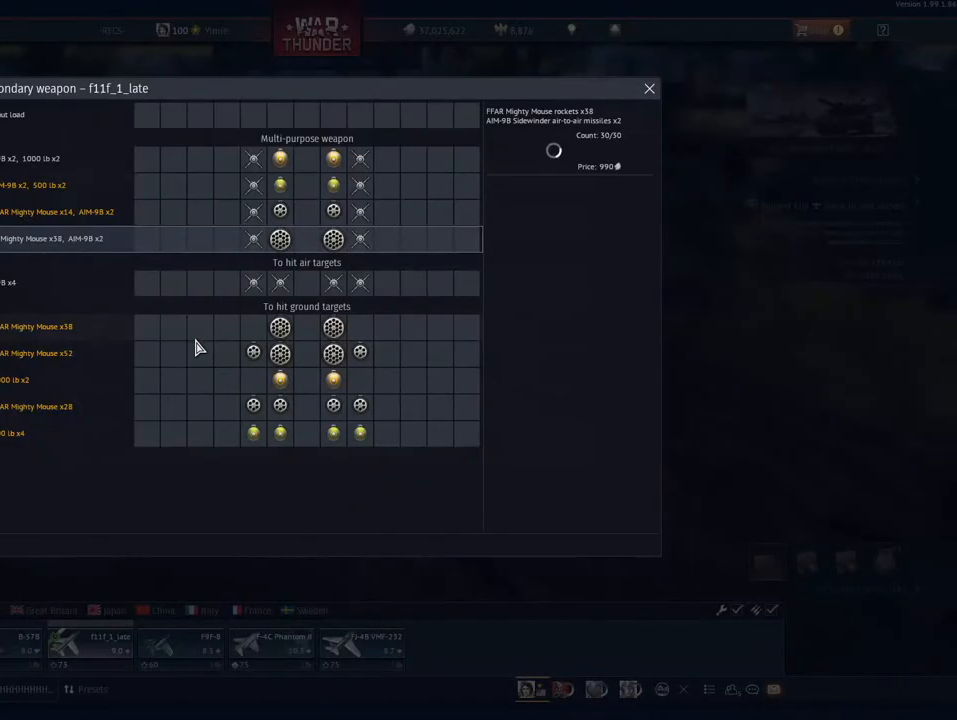
{"keys": [], "mouse": [], "mouse_move": "still", "events": []}
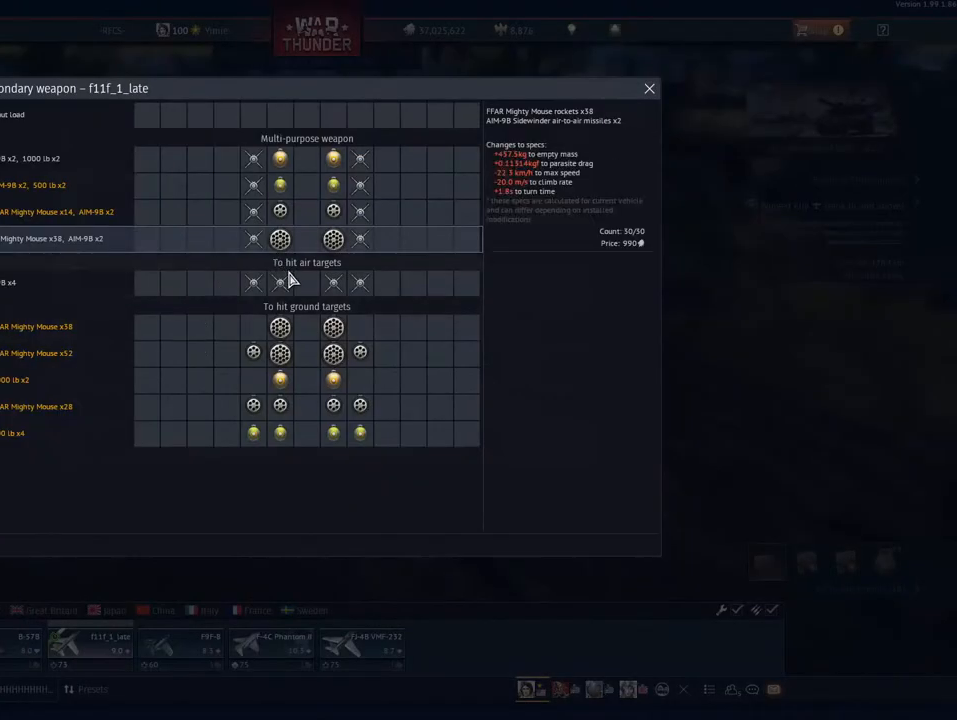
{"keys": [], "mouse": [], "mouse_move": "still", "events": [[133, "mouse_left", "down"], [267, "mouse_left", "up"], [317, "mouse_left", "down"], [450, "mouse_left", "up"]]}
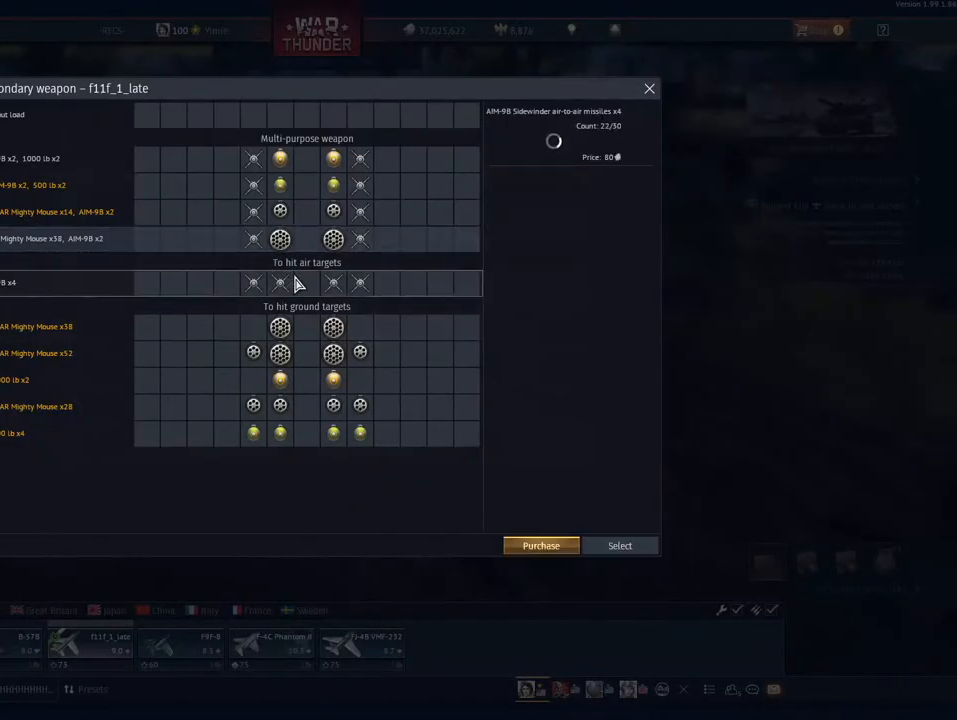
{"keys": [], "mouse": [], "mouse_move": "still", "events": []}
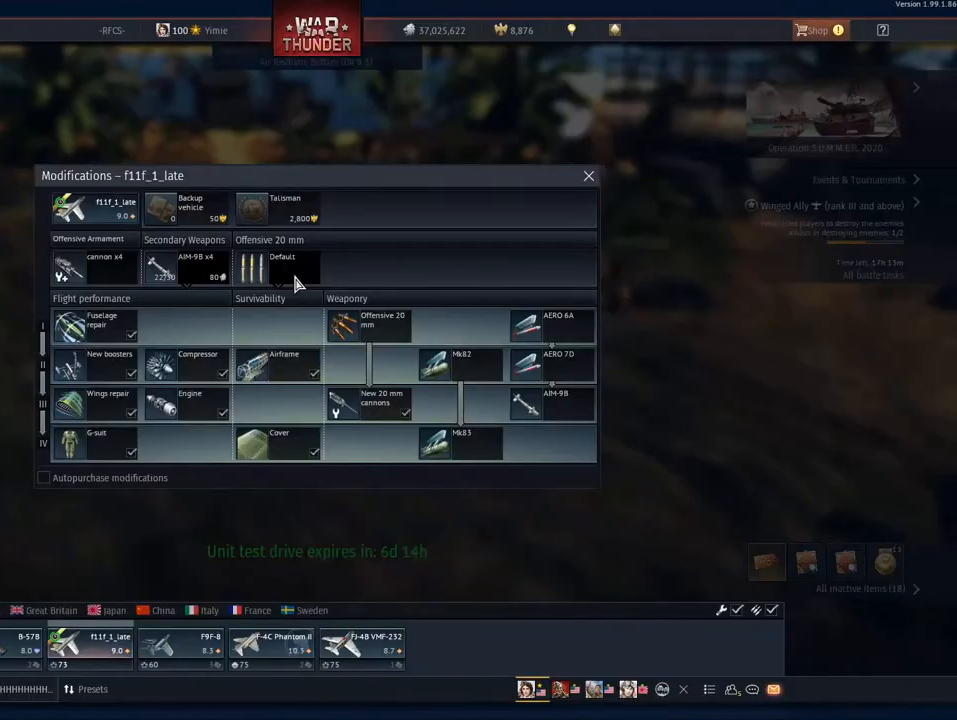
{"keys": [], "mouse": [], "mouse_move": "still", "events": []}
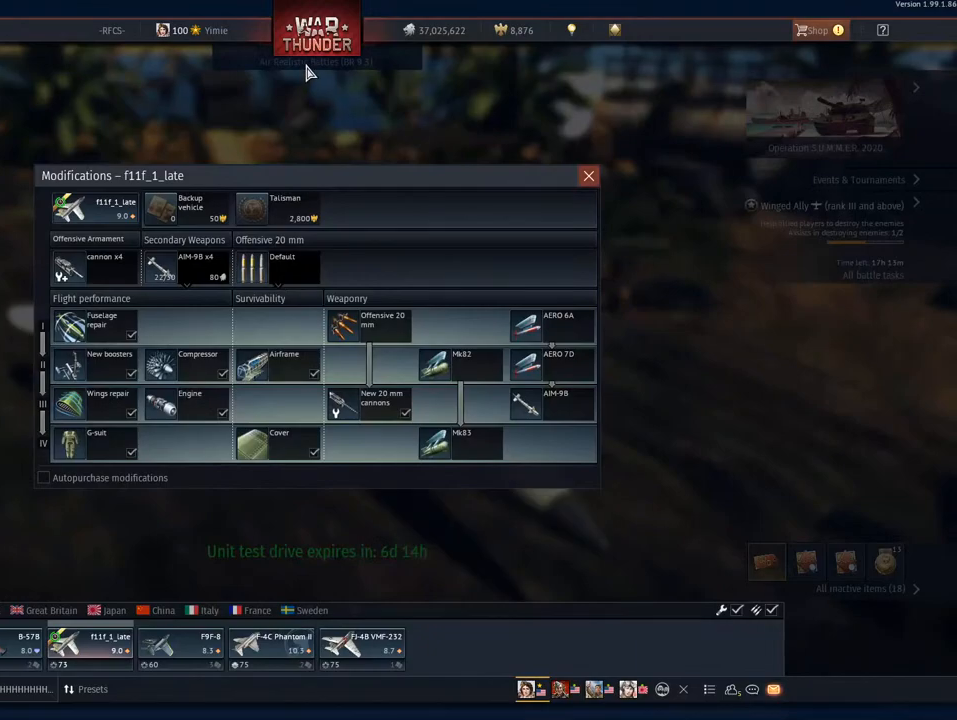
{"keys": [], "mouse": [], "mouse_move": "still", "events": []}
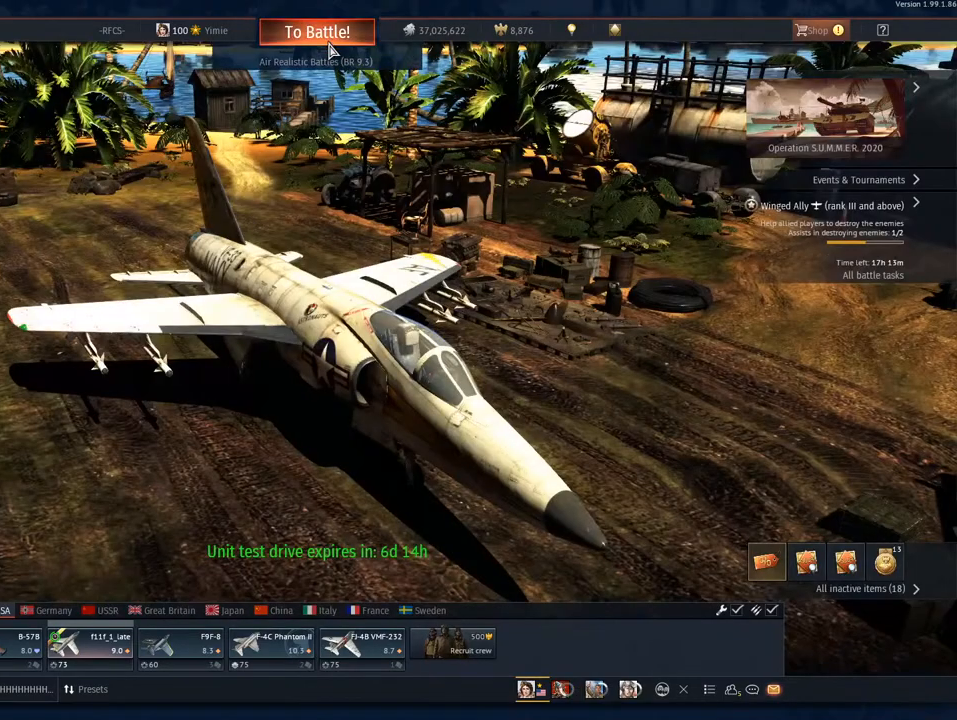
{"keys": [], "mouse": [], "mouse_move": "down", "events": [[233, "mouse_left", "down"], [317, "mouse_left", "up"]]}
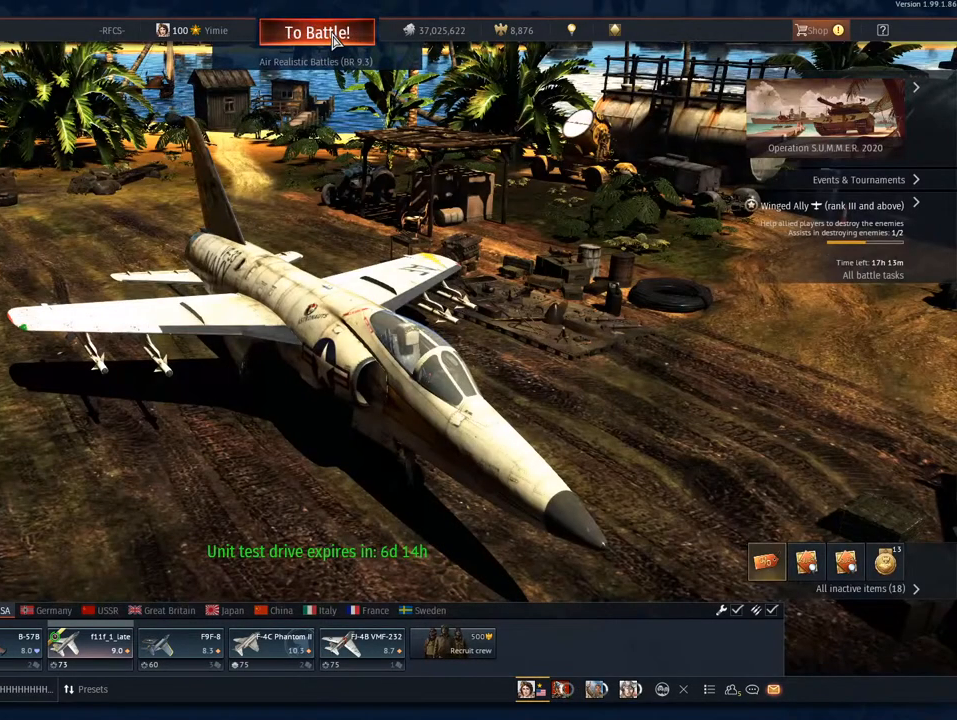
{"keys": [], "mouse": [], "mouse_move": "still", "events": []}
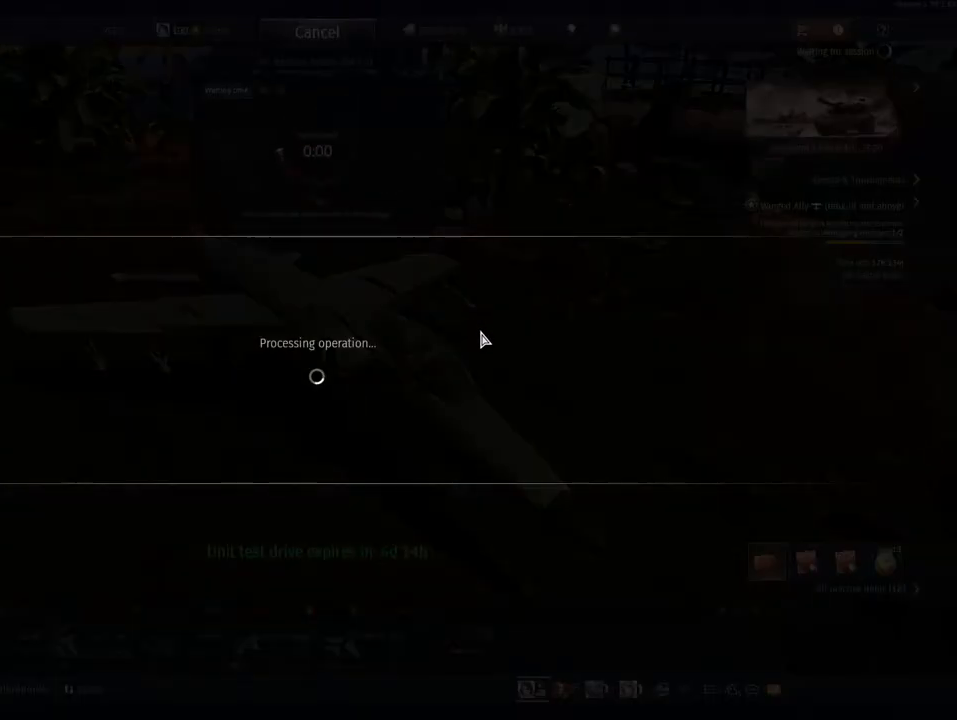
{"keys": [], "mouse": [], "mouse_move": "down-left", "events": []}
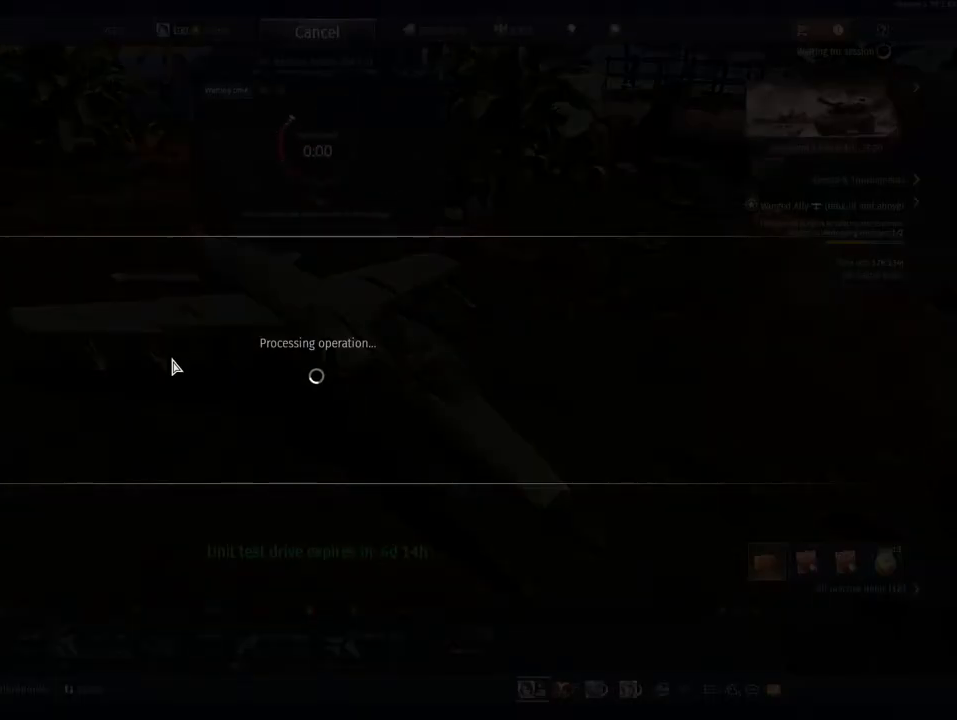
{"keys": [], "mouse": [], "mouse_move": "still", "events": []}
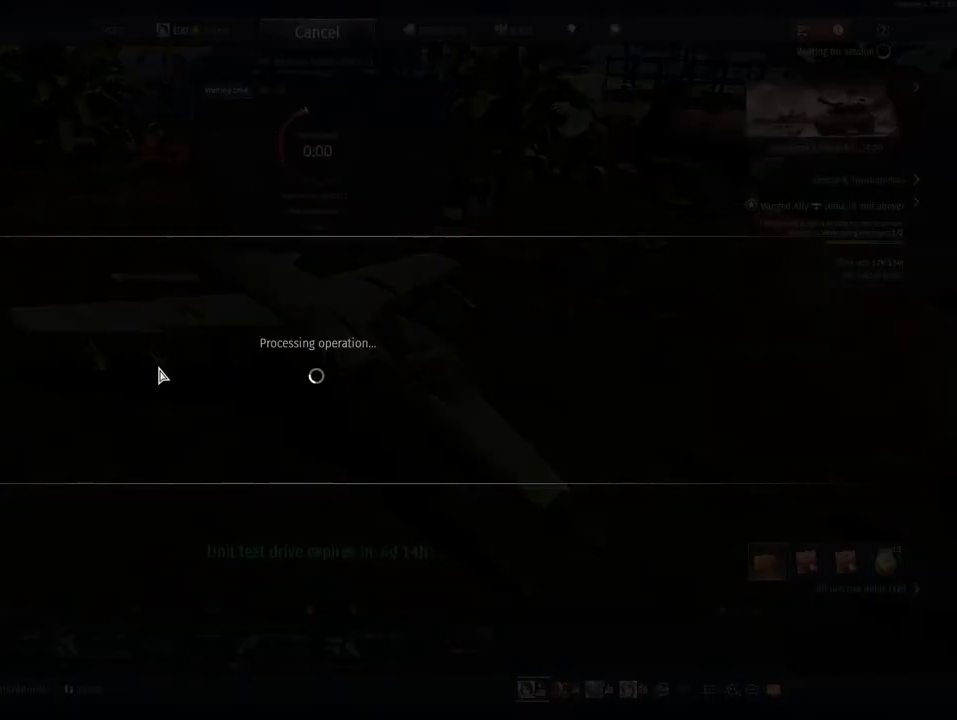
{"keys": [], "mouse": [], "mouse_move": "left", "events": []}
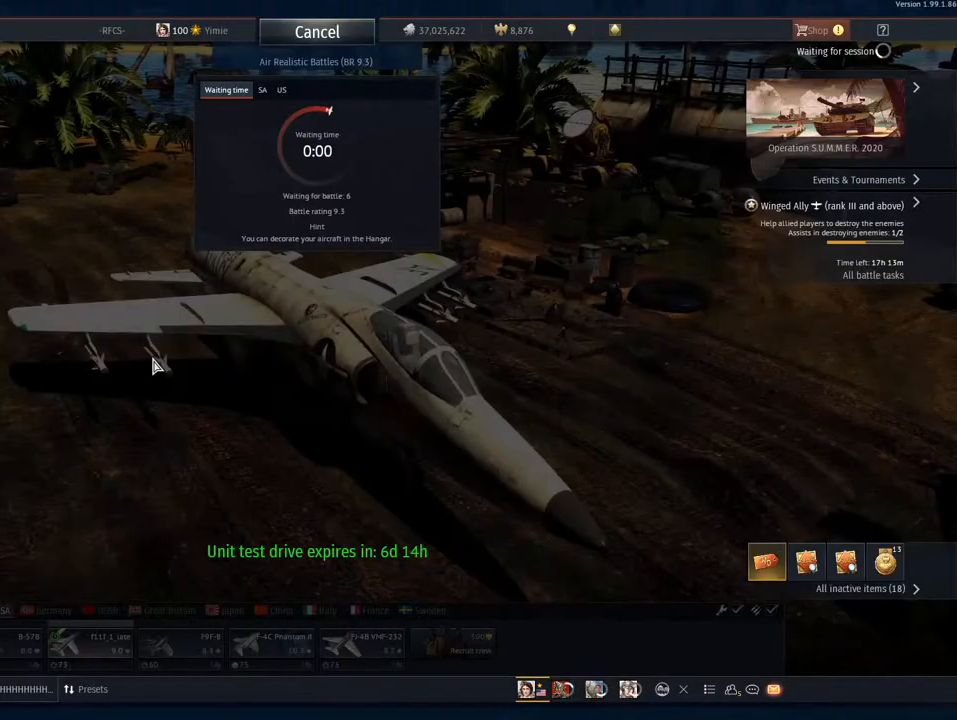
{"keys": [], "mouse": [], "mouse_move": "left", "events": []}
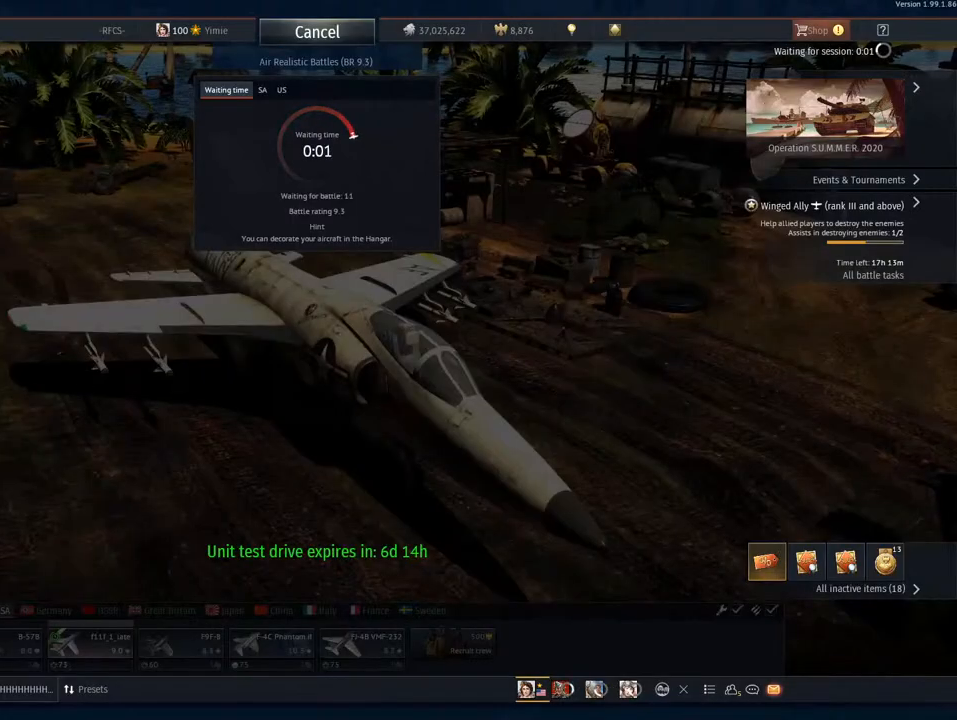
{"keys": [], "mouse": [], "mouse_move": "still", "events": []}
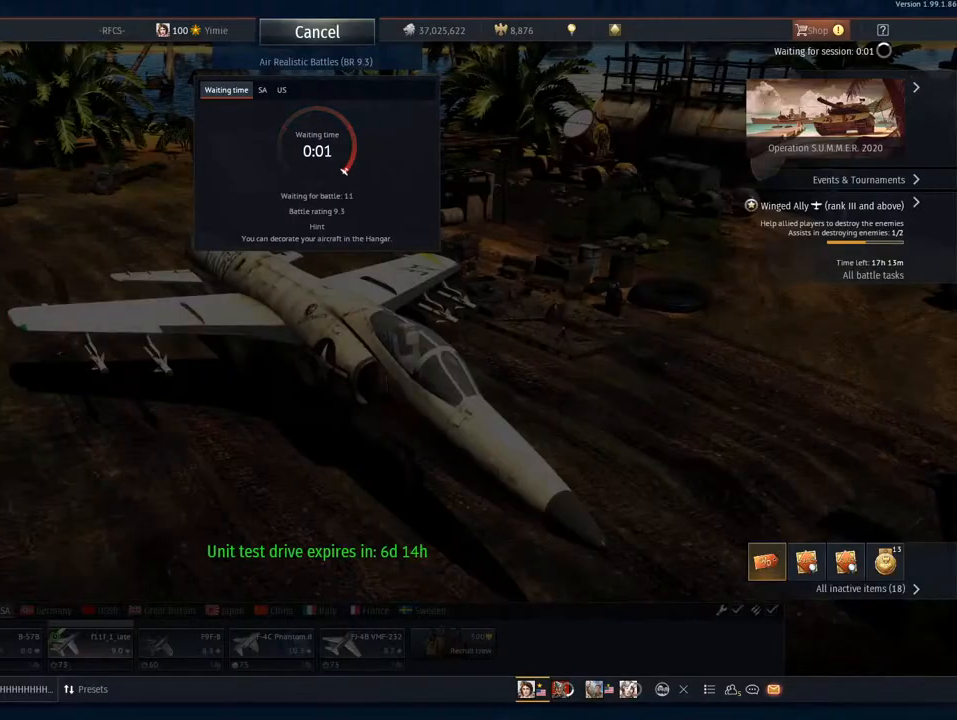
{"keys": [], "mouse": [], "mouse_move": "left", "events": []}
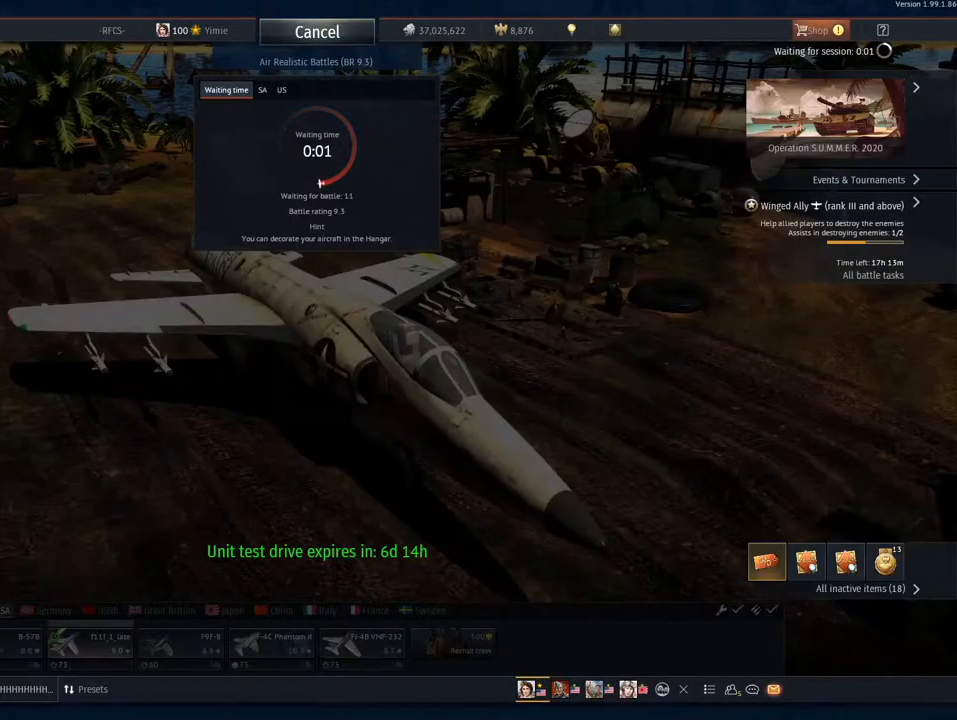
{"keys": [], "mouse": [], "mouse_move": "still", "events": []}
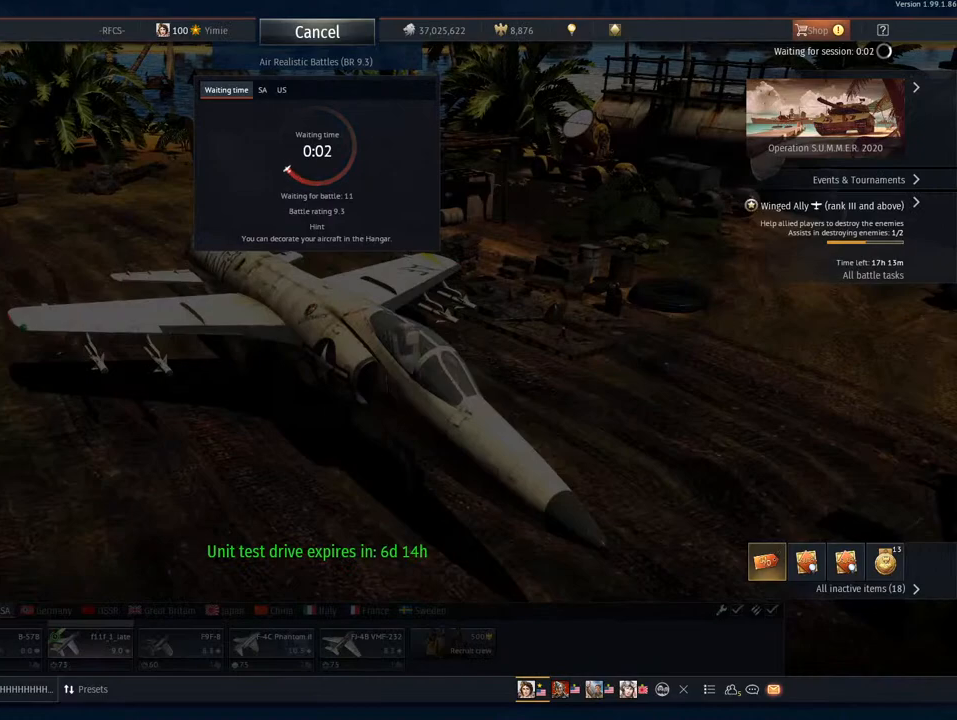
{"keys": [], "mouse": [], "mouse_move": "still", "events": []}
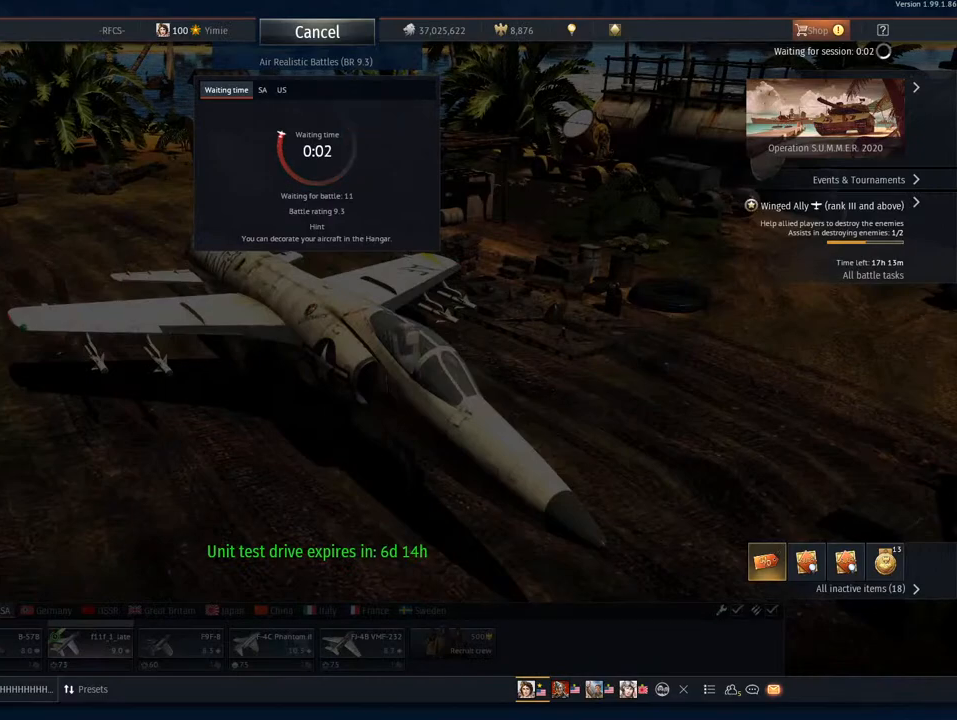
{"keys": [], "mouse": [], "mouse_move": "still", "events": []}
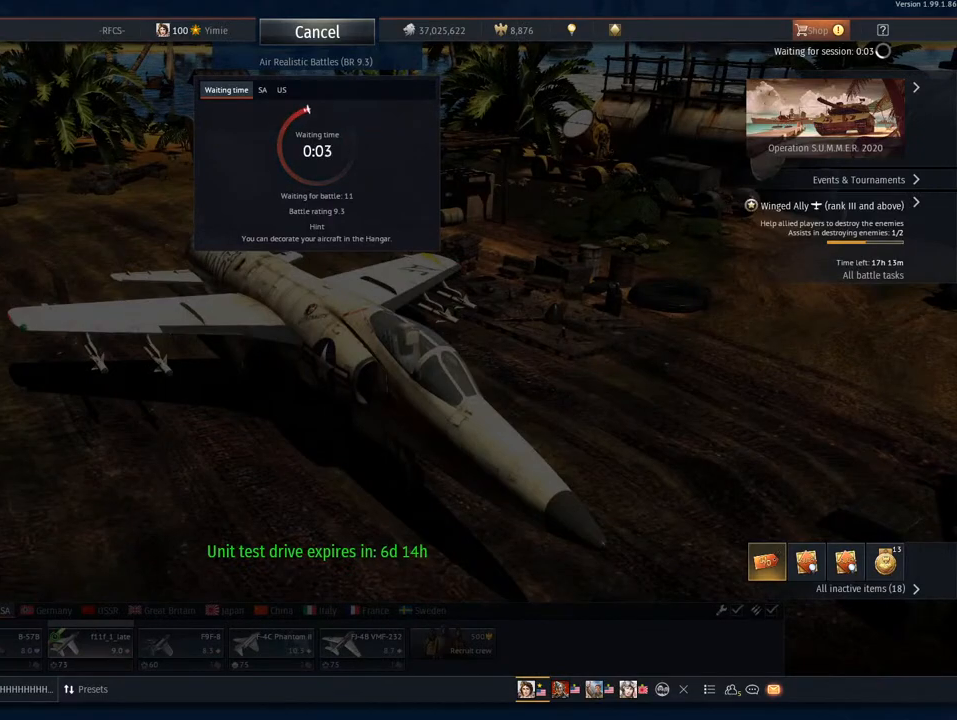
{"keys": [], "mouse": [], "mouse_move": "still", "events": []}